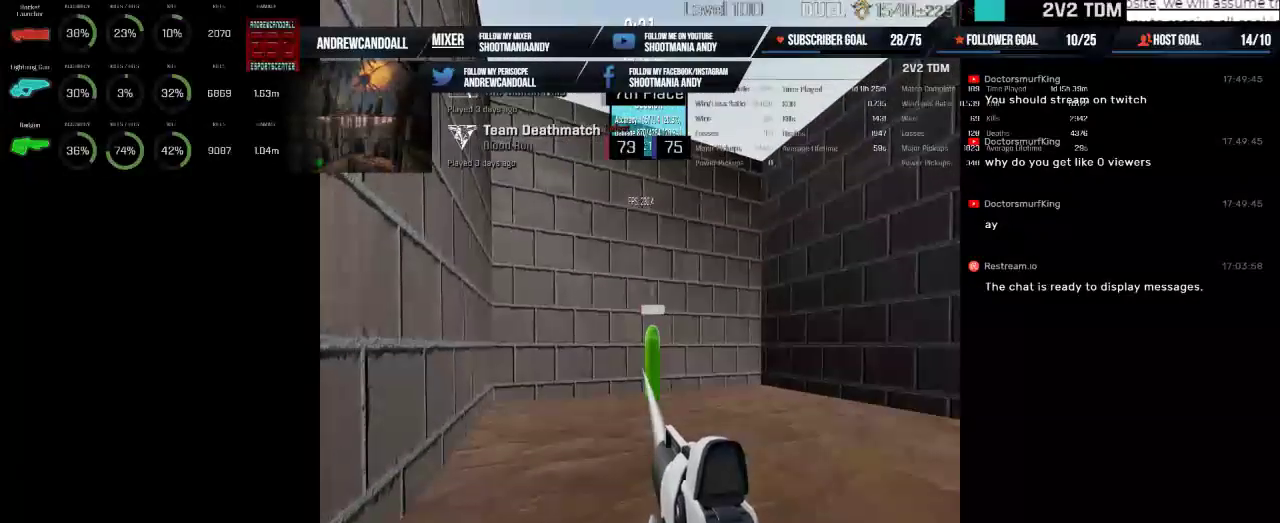
Gameplay with keyboard and mouse; each line is a JSON object with the keys and mouse buttons held at the frame after it. "events" lists presses ("down") and releases ("up") of "a", "alt", "backspace", "caps_lock", "ctrl", "d", "delete", "end", "home", "r", "s", "shift", "tab", "w", "mouse_left", "mouse_wheel", "mouse_right", "mouse_mb4" and "mouse_mb5" between this image and that frame as [ms after this image, input, new state], when the widget could be followed in between. "mouse_left", "mouse_wheel", "mouse_right", "mouse_mb4", "mouse_mb5" = the "left", "wheel", "right", "mb4", "mb5" buttons of the "mouse" list. No other keys are recorded. "wheel" means that the mouse wheel is clicked or scrolled. Not read: mouse_move.
{"keys": [], "mouse": ["left"], "events": []}
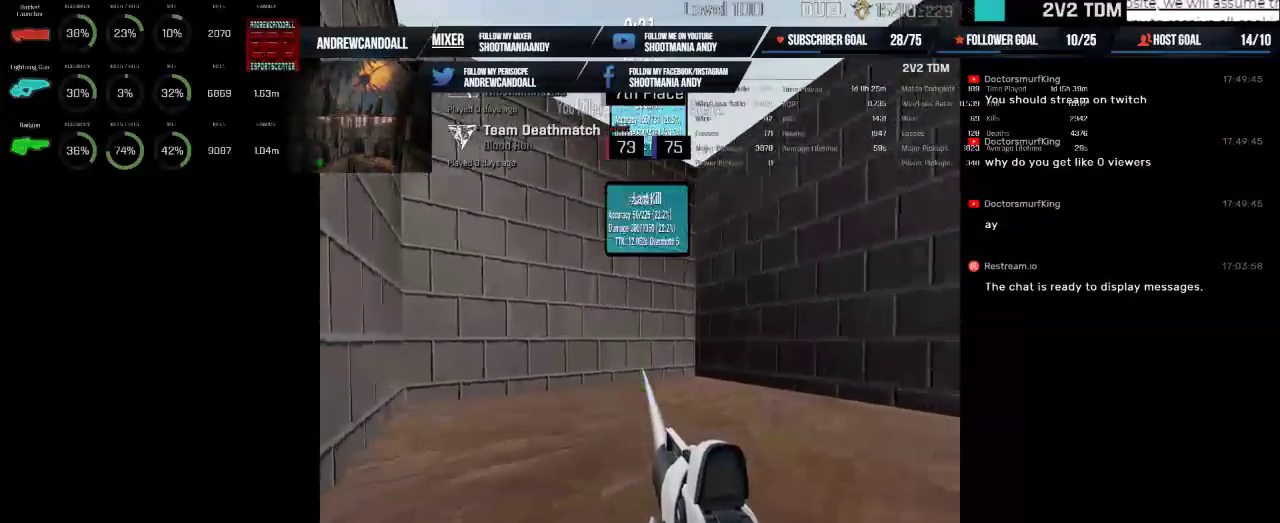
{"keys": [], "mouse": [], "events": [[33, "mouse_left", "up"]]}
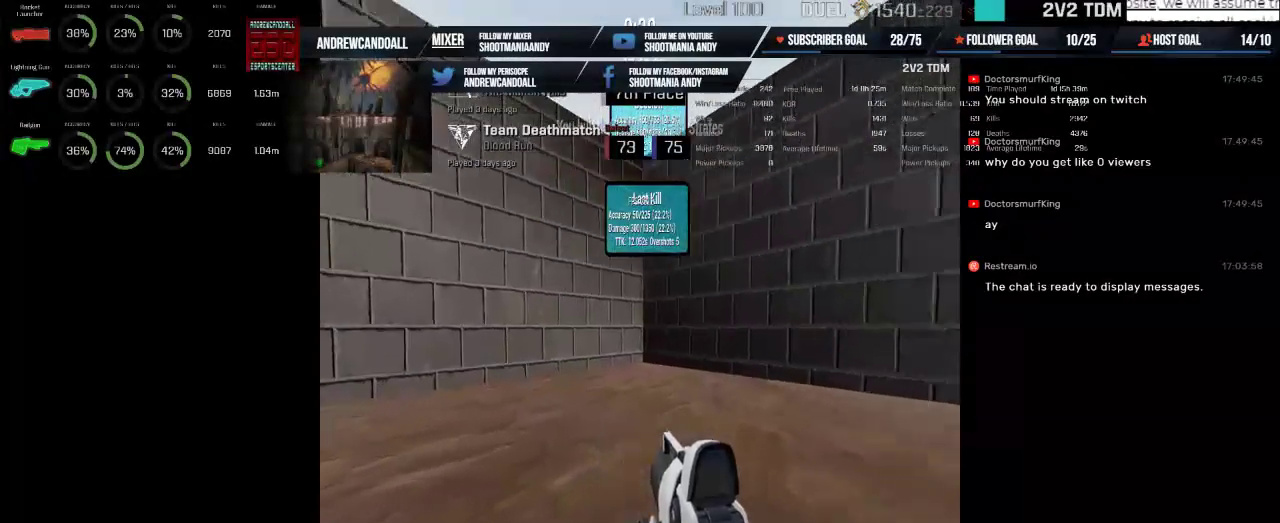
{"keys": [], "mouse": [], "events": []}
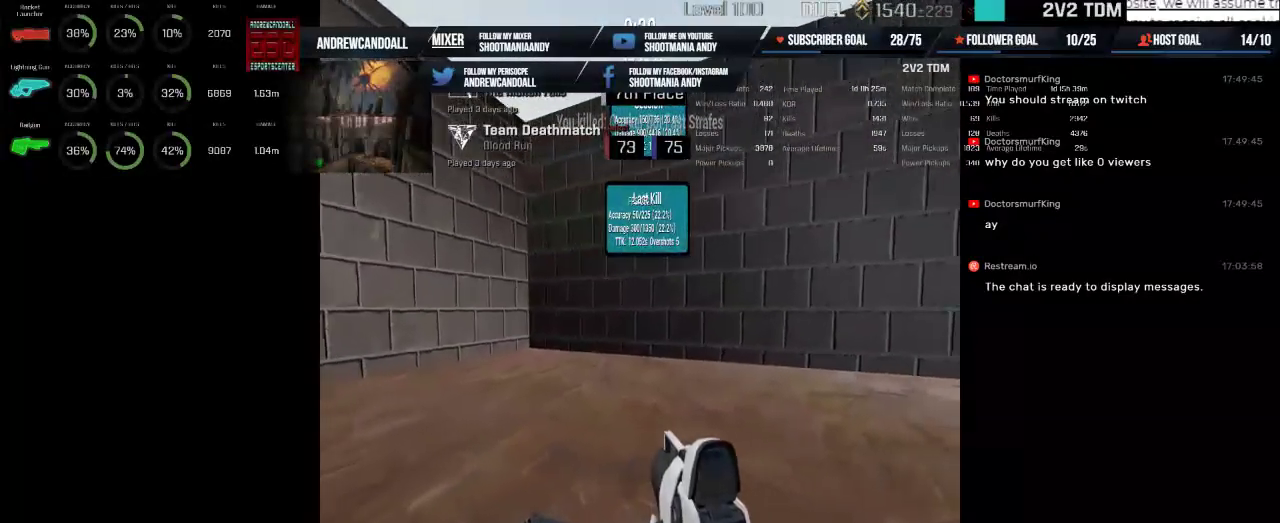
{"keys": [], "mouse": [], "events": []}
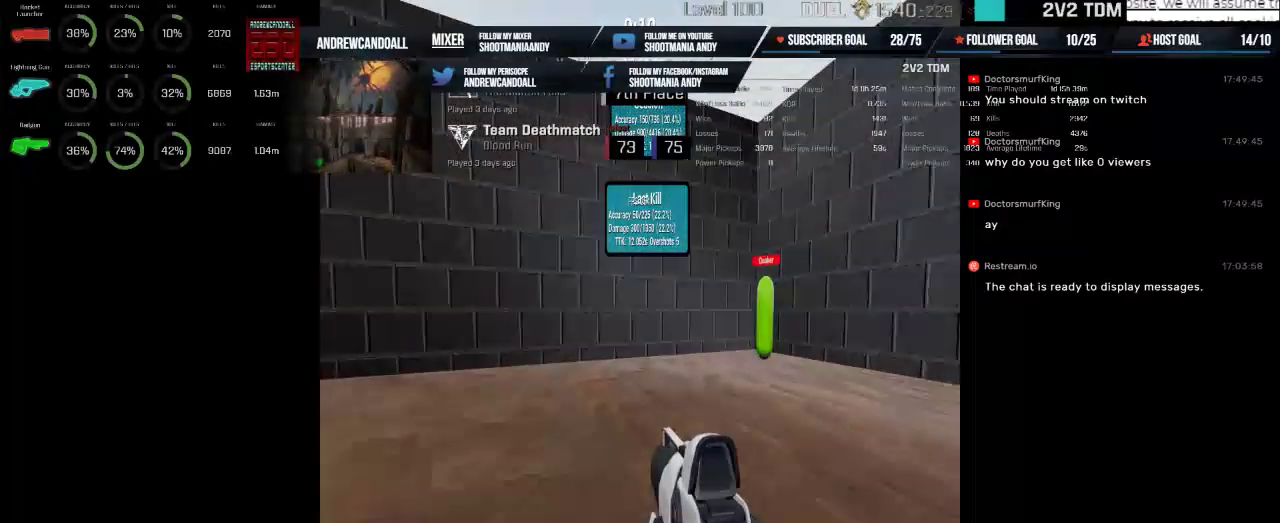
{"keys": [], "mouse": ["left"], "events": [[350, "mouse_left", "down"]]}
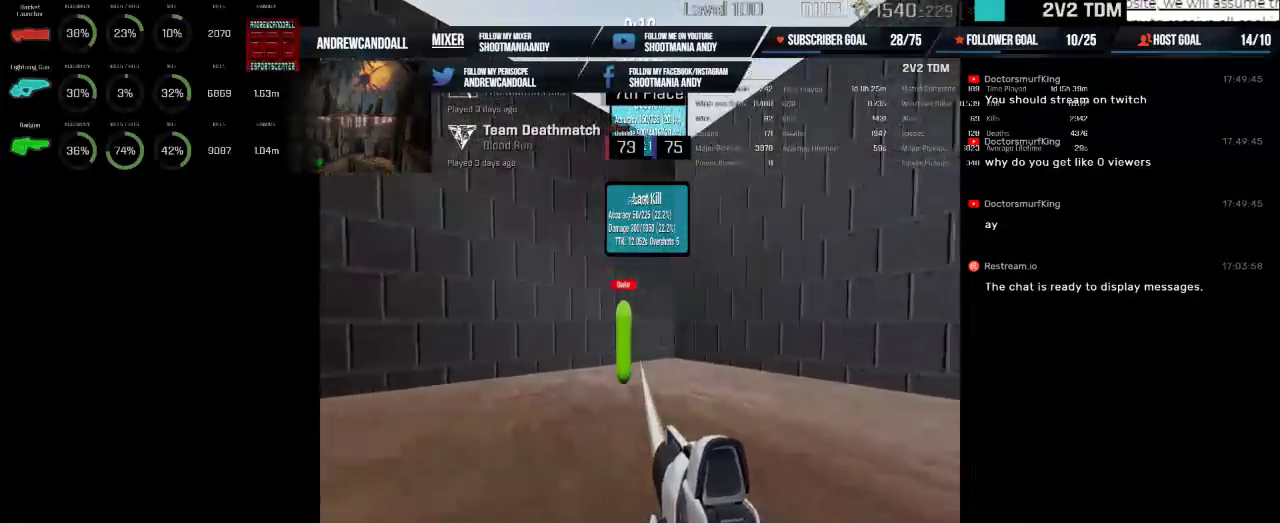
{"keys": [], "mouse": ["left"], "events": []}
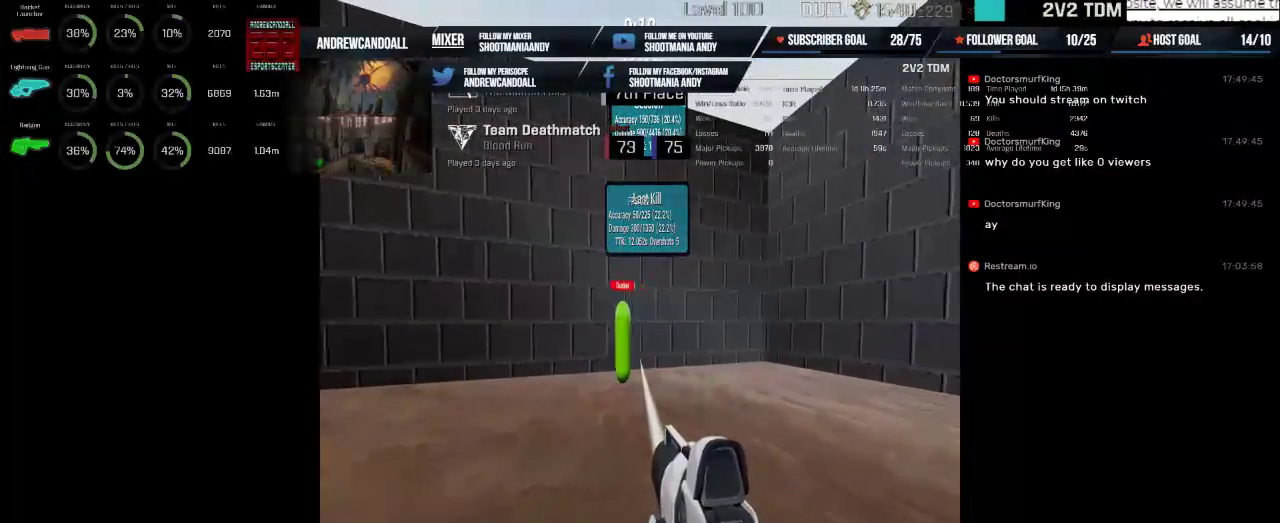
{"keys": [], "mouse": ["left"], "events": []}
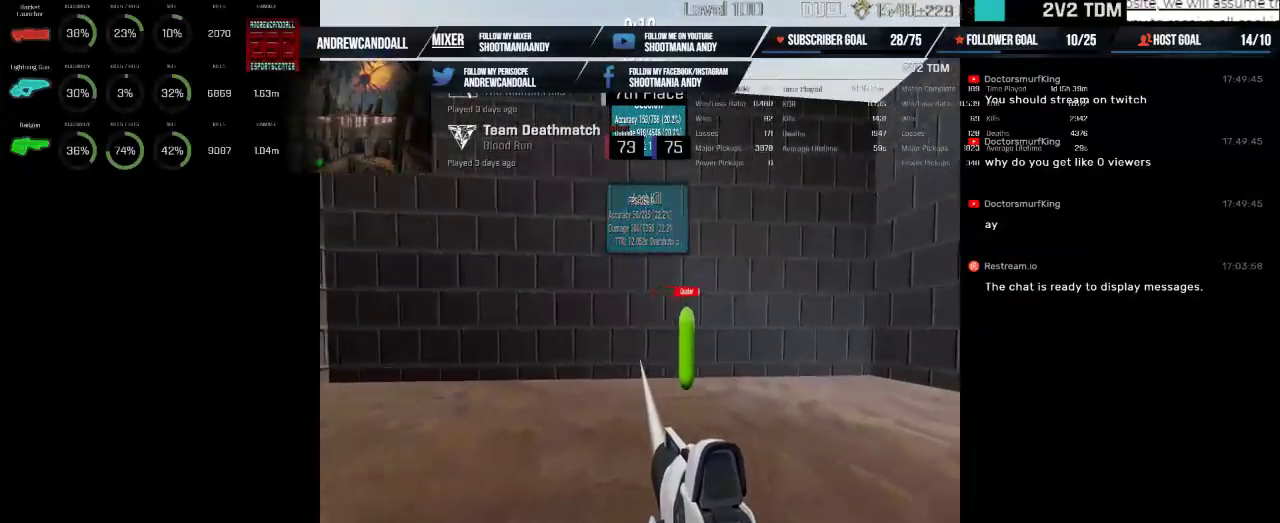
{"keys": [], "mouse": ["left"], "events": []}
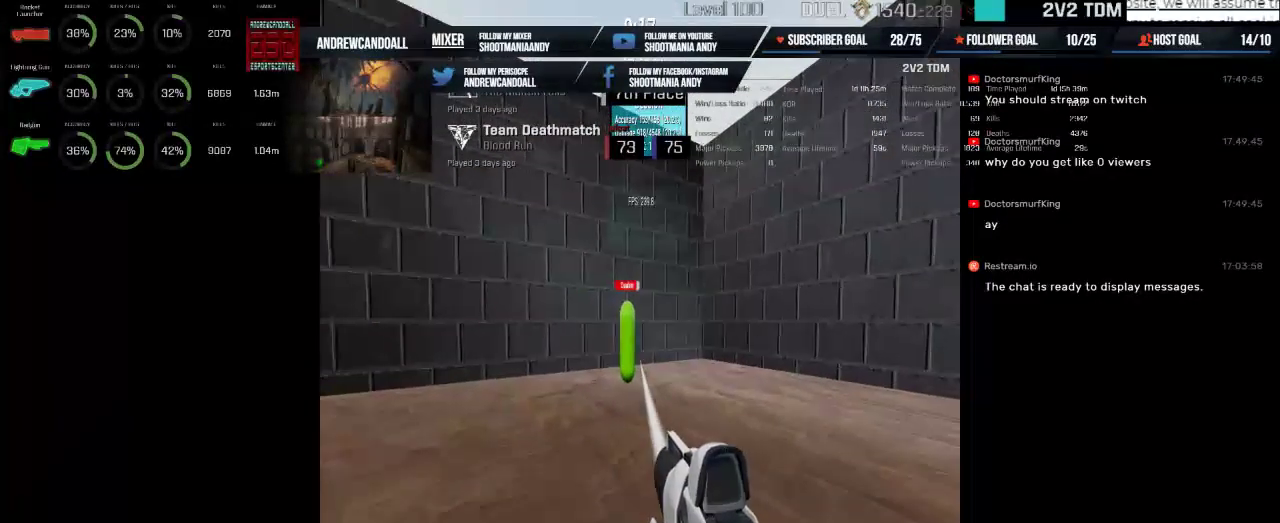
{"keys": [], "mouse": ["left"], "events": []}
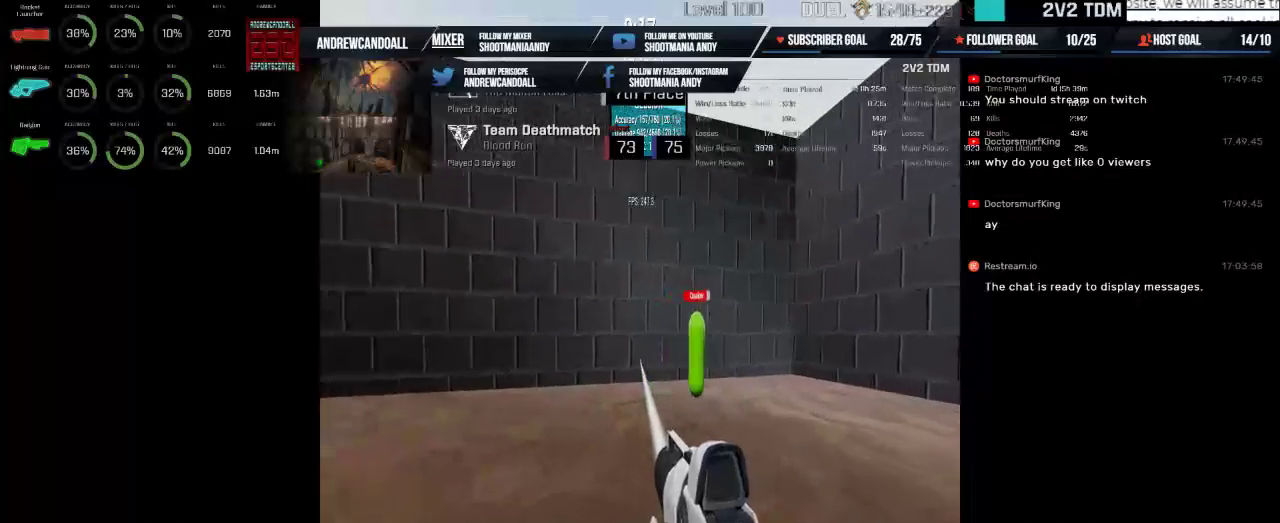
{"keys": [], "mouse": ["left"], "events": []}
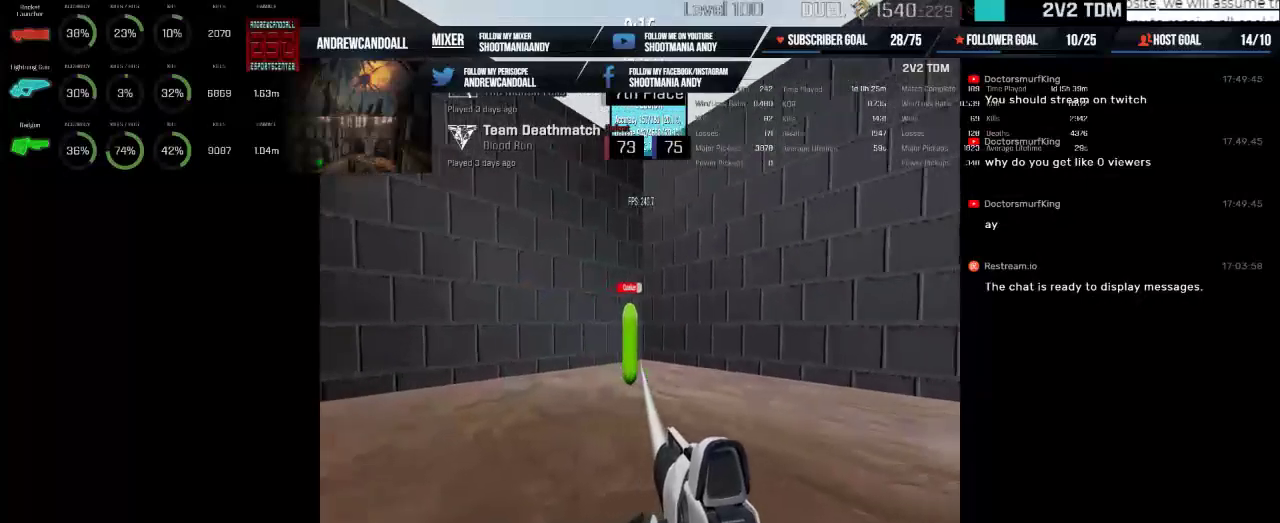
{"keys": [], "mouse": ["left"], "events": []}
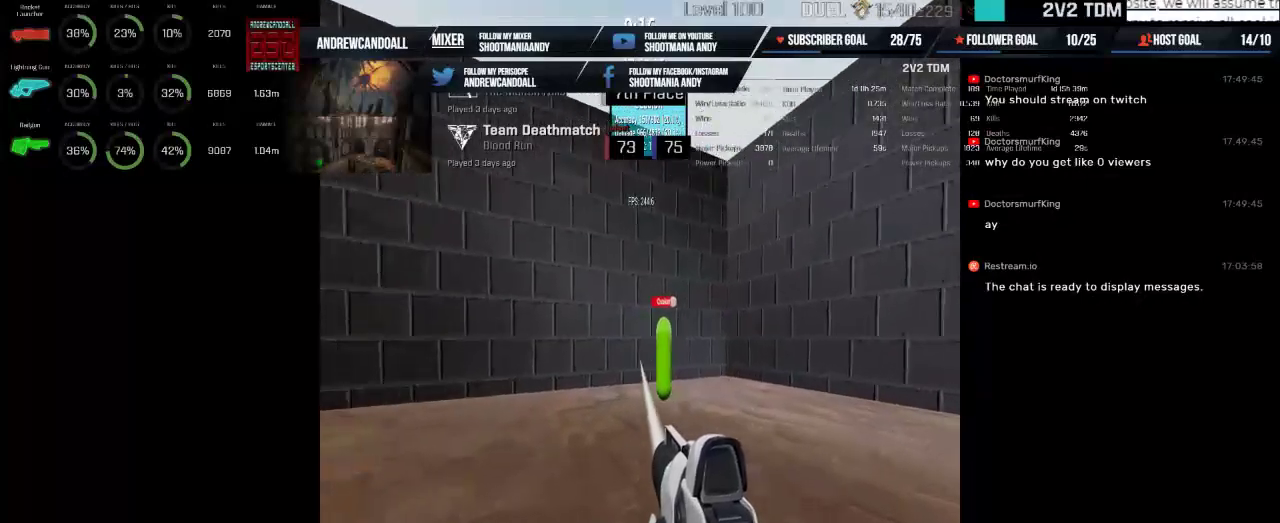
{"keys": [], "mouse": ["left"], "events": []}
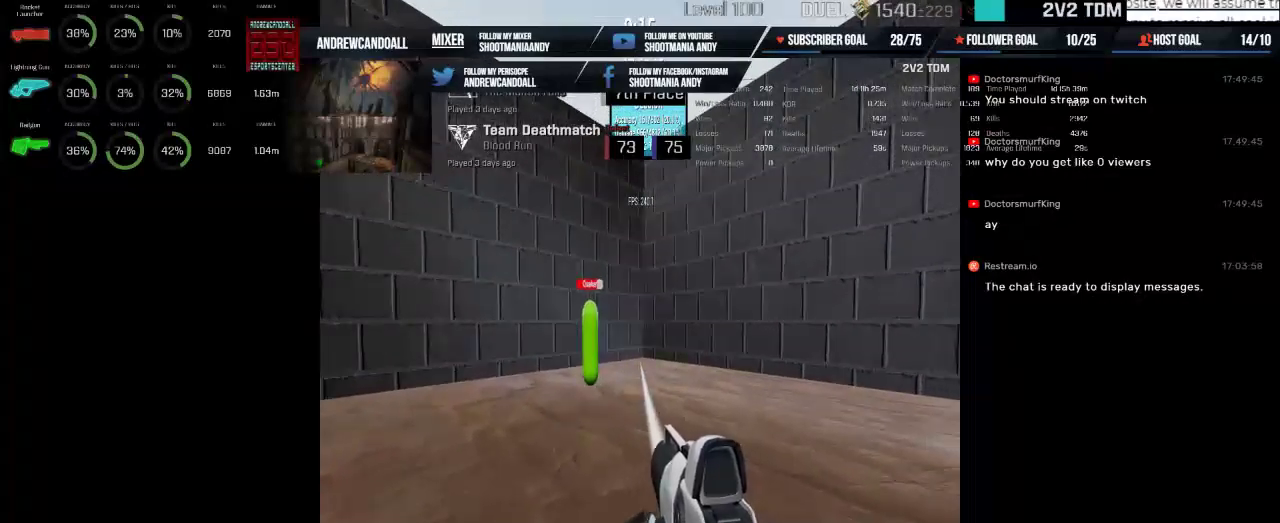
{"keys": [], "mouse": ["left"], "events": []}
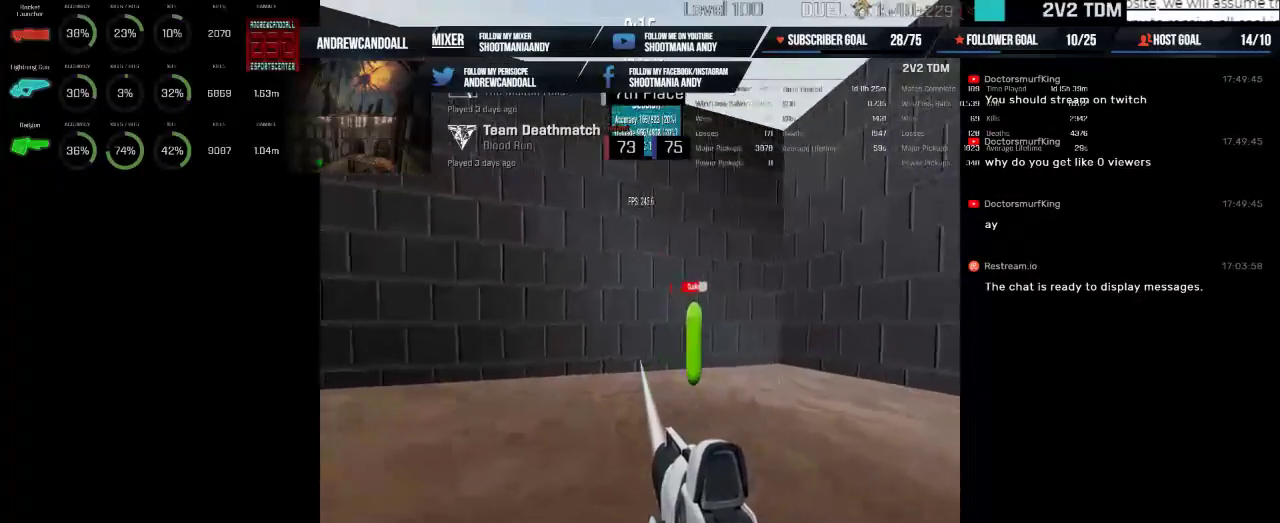
{"keys": [], "mouse": ["left"], "events": []}
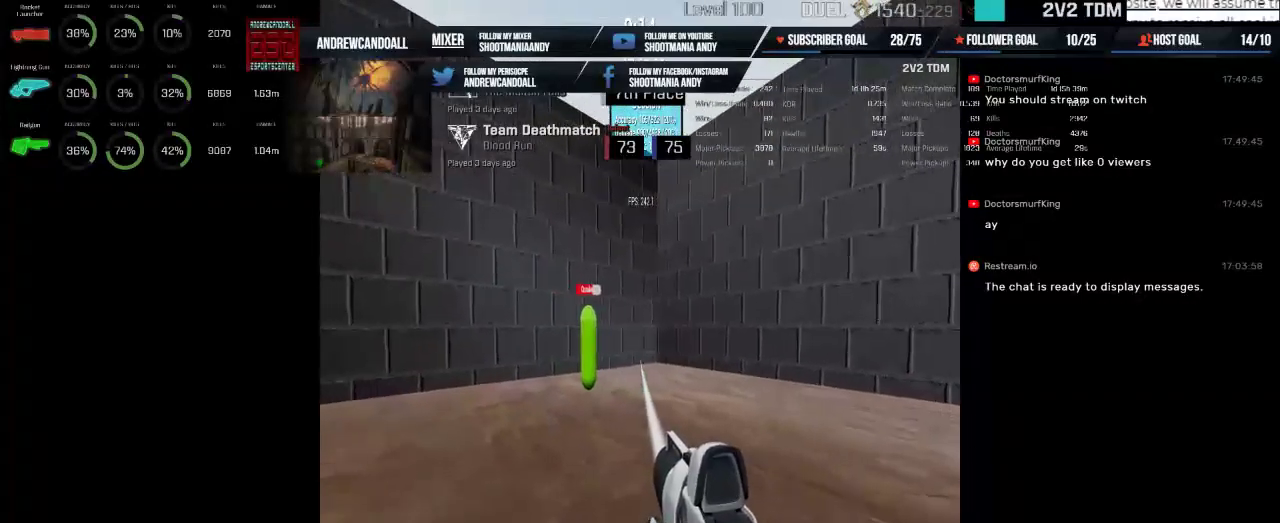
{"keys": [], "mouse": ["left"], "events": []}
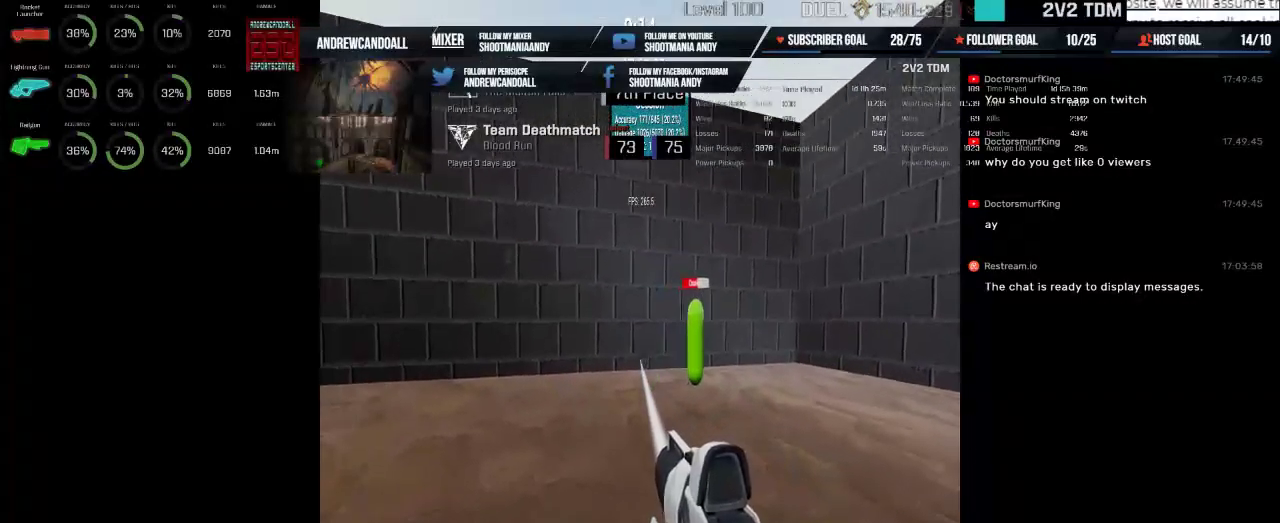
{"keys": [], "mouse": ["left"], "events": []}
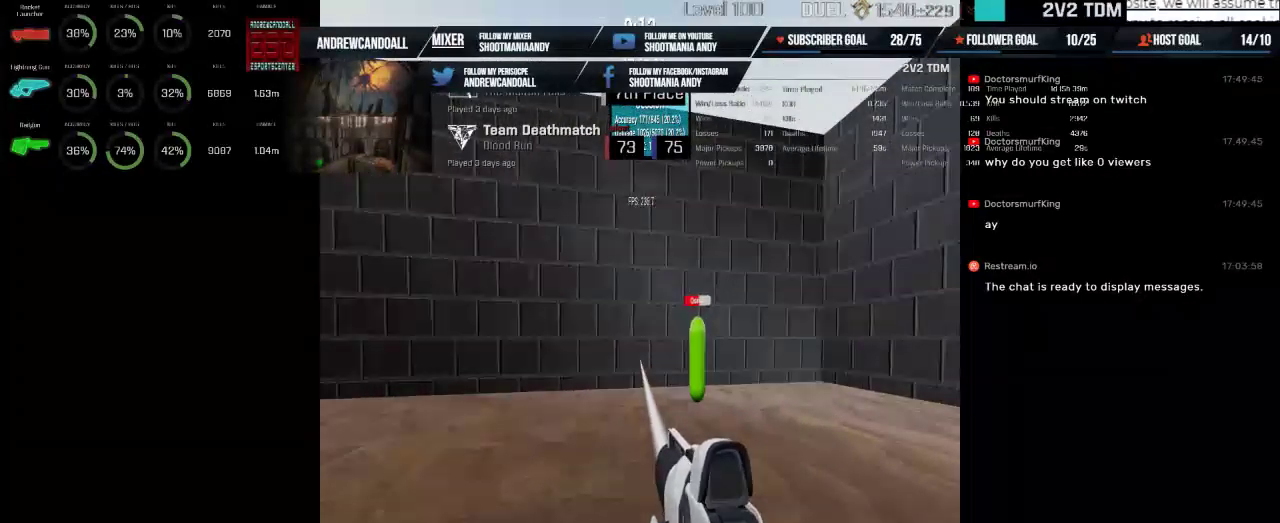
{"keys": [], "mouse": ["left"], "events": []}
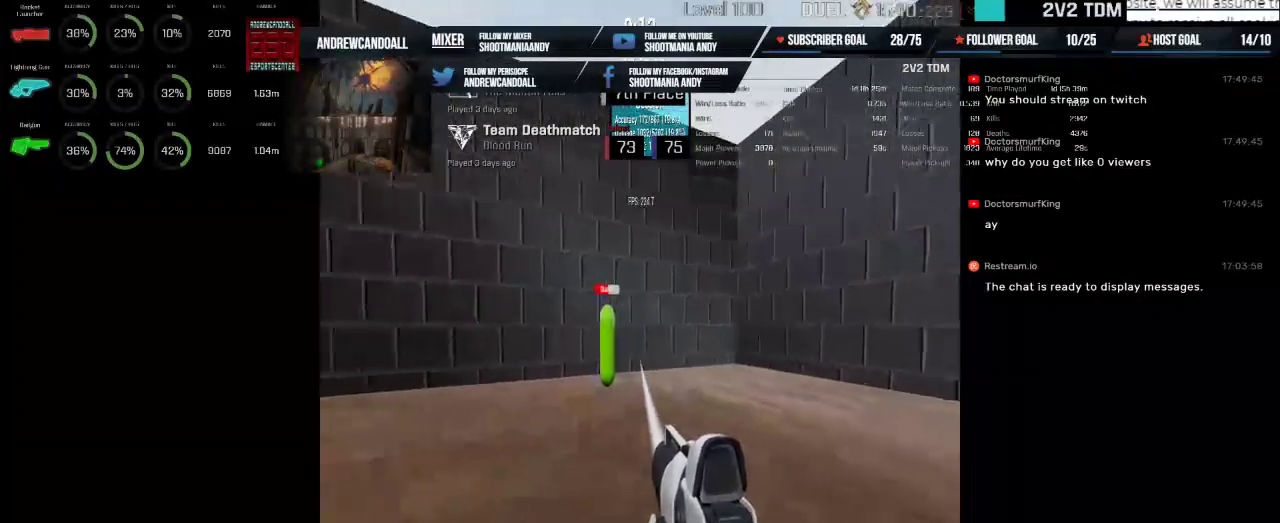
{"keys": [], "mouse": ["left"], "events": []}
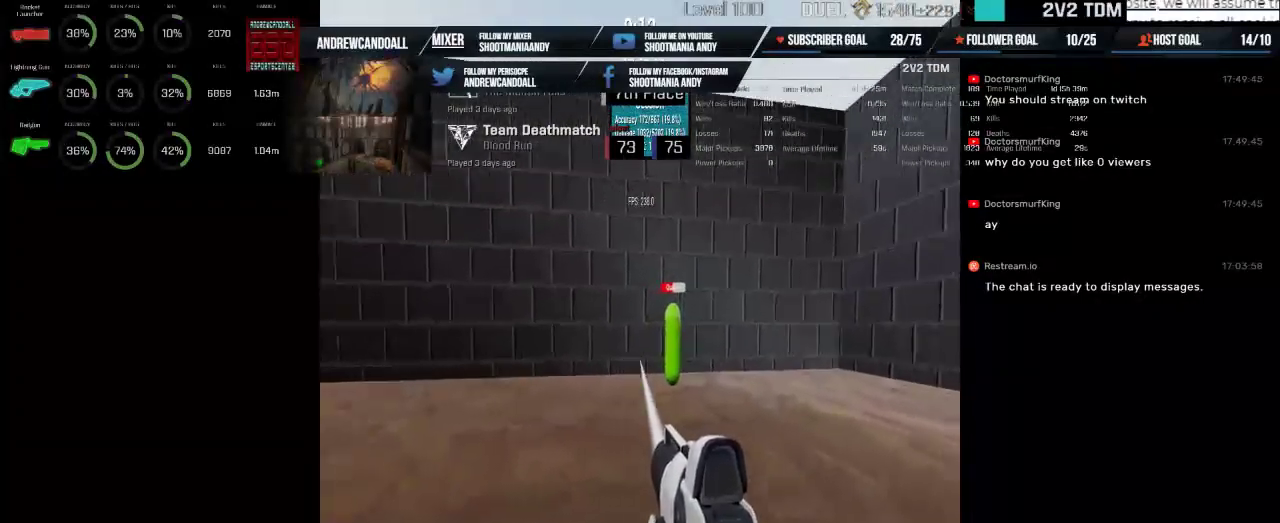
{"keys": [], "mouse": ["left"], "events": []}
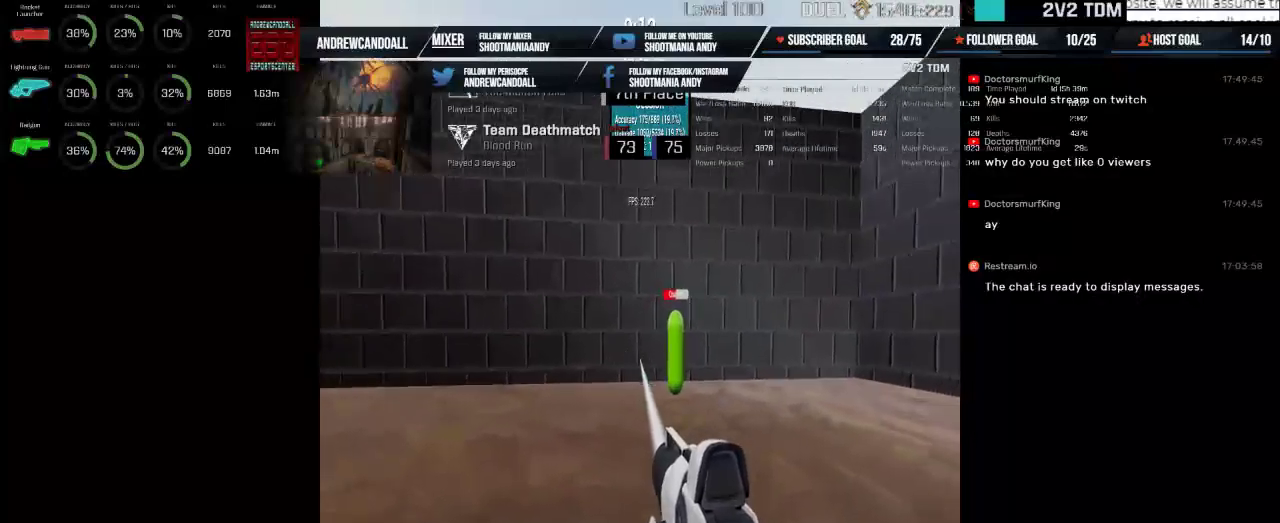
{"keys": [], "mouse": ["left"], "events": []}
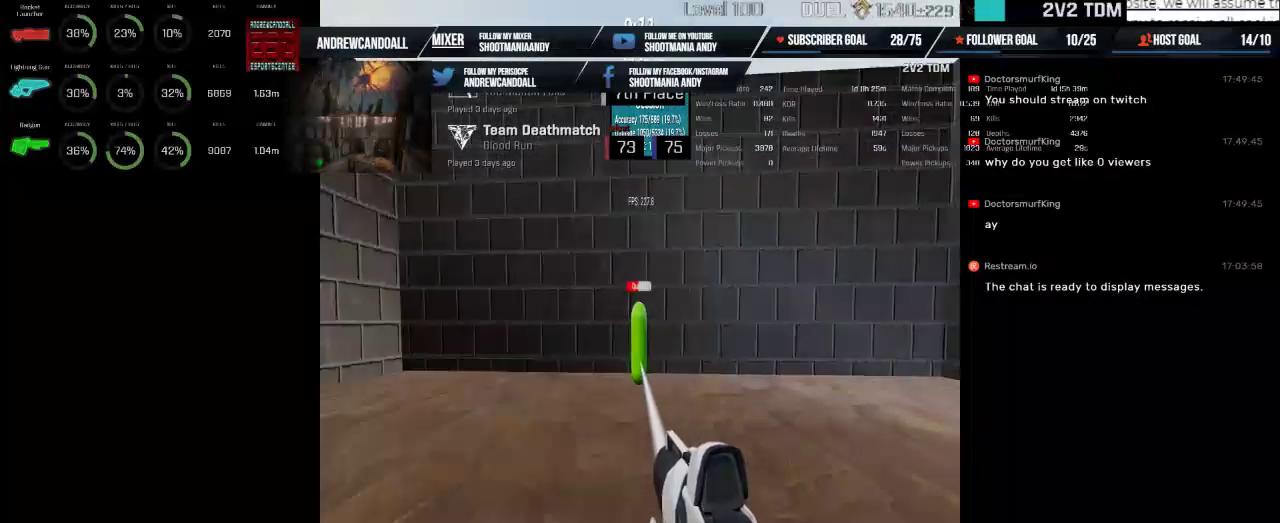
{"keys": [], "mouse": ["left"], "events": []}
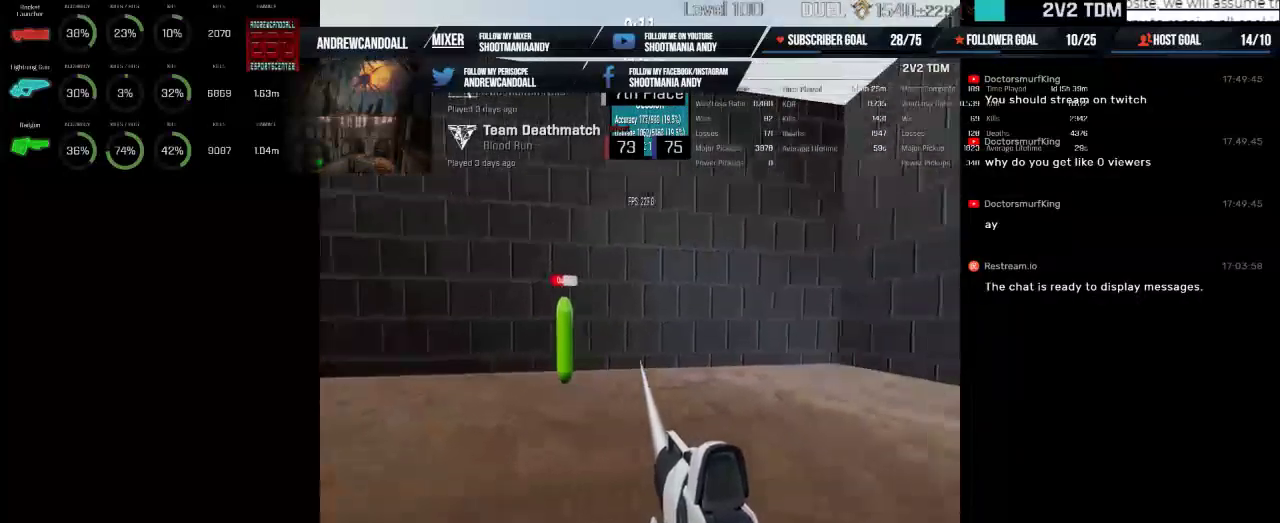
{"keys": [], "mouse": ["left"], "events": []}
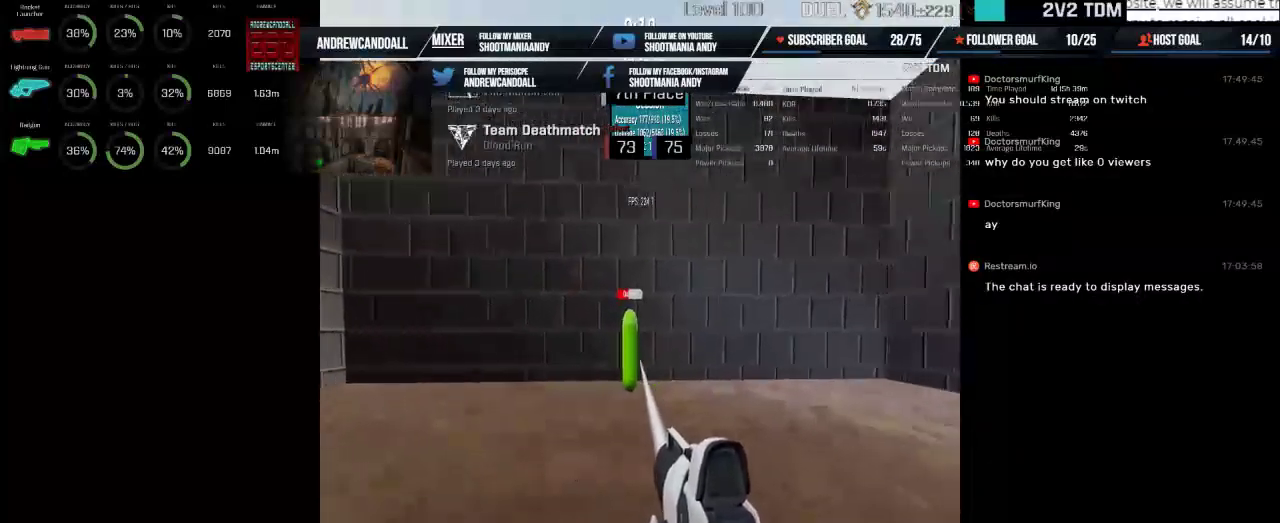
{"keys": [], "mouse": ["left"], "events": []}
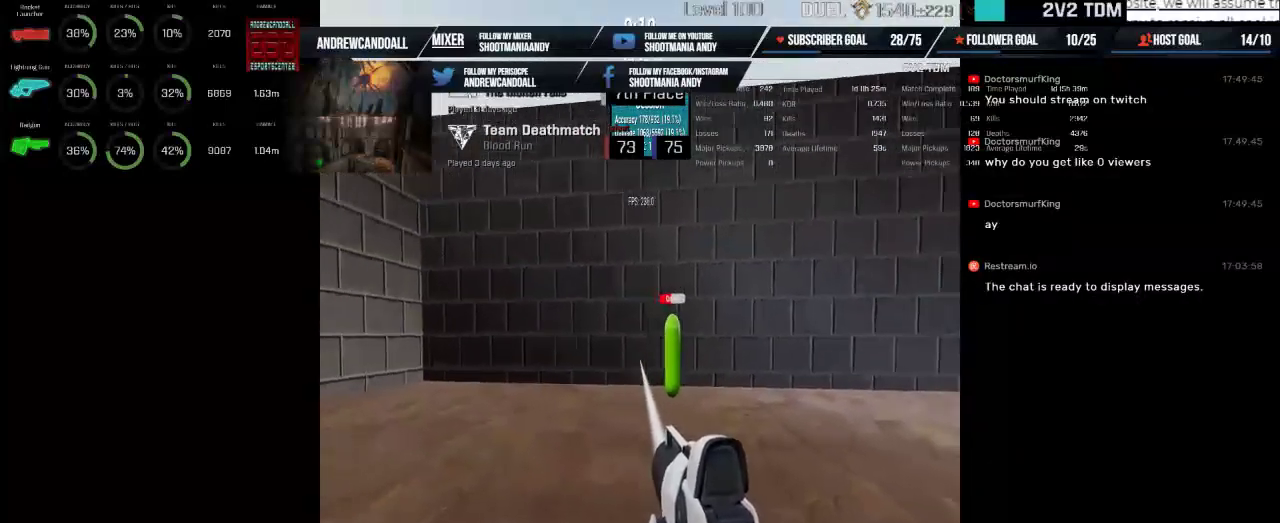
{"keys": [], "mouse": ["left"], "events": []}
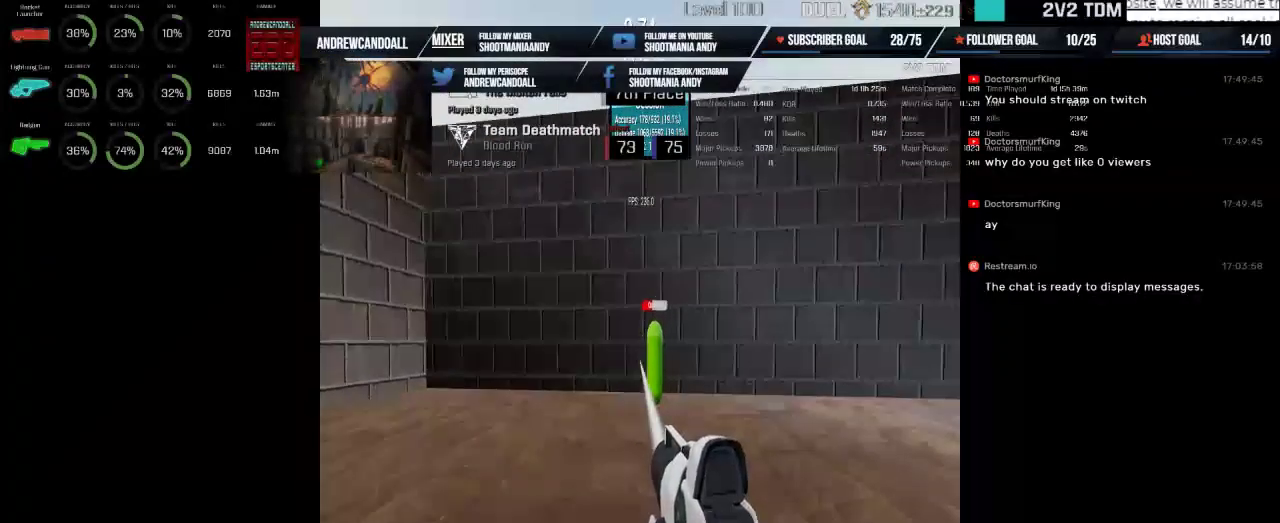
{"keys": [], "mouse": ["left"], "events": []}
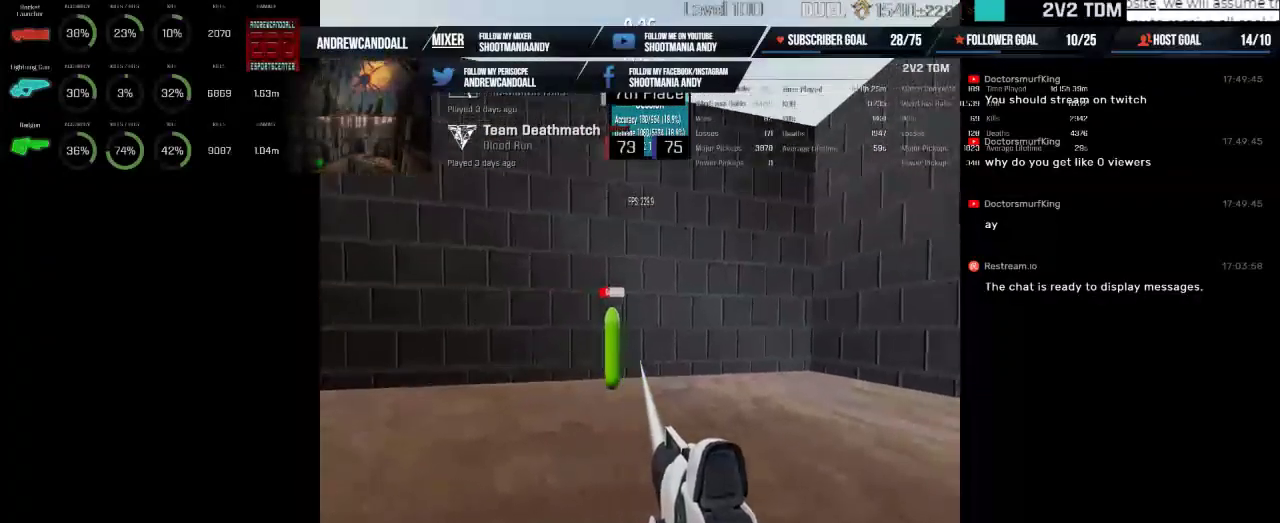
{"keys": [], "mouse": ["left"], "events": []}
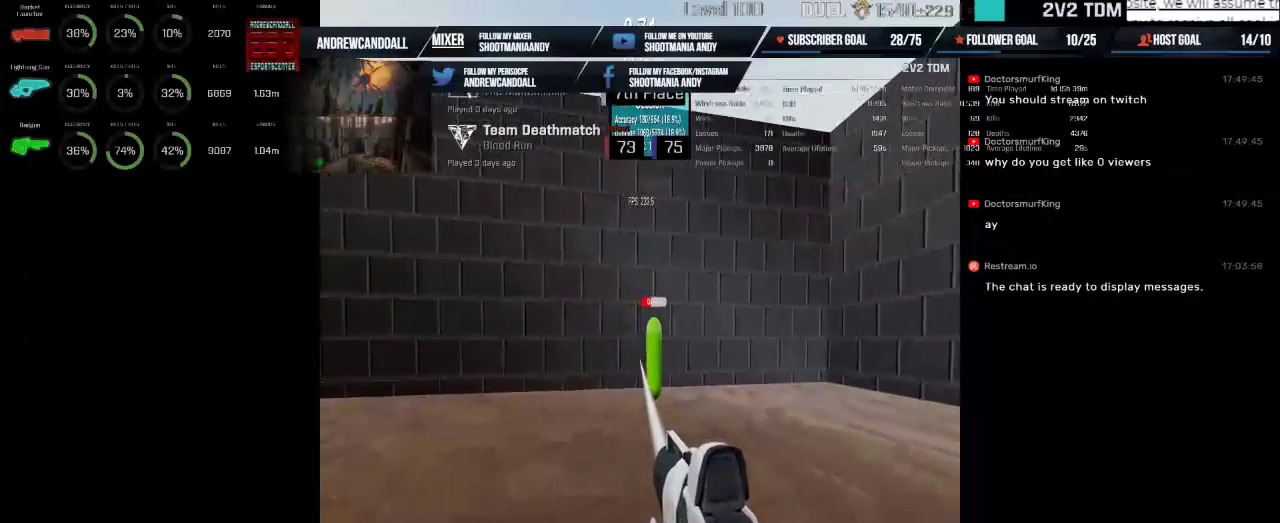
{"keys": [], "mouse": ["left"], "events": []}
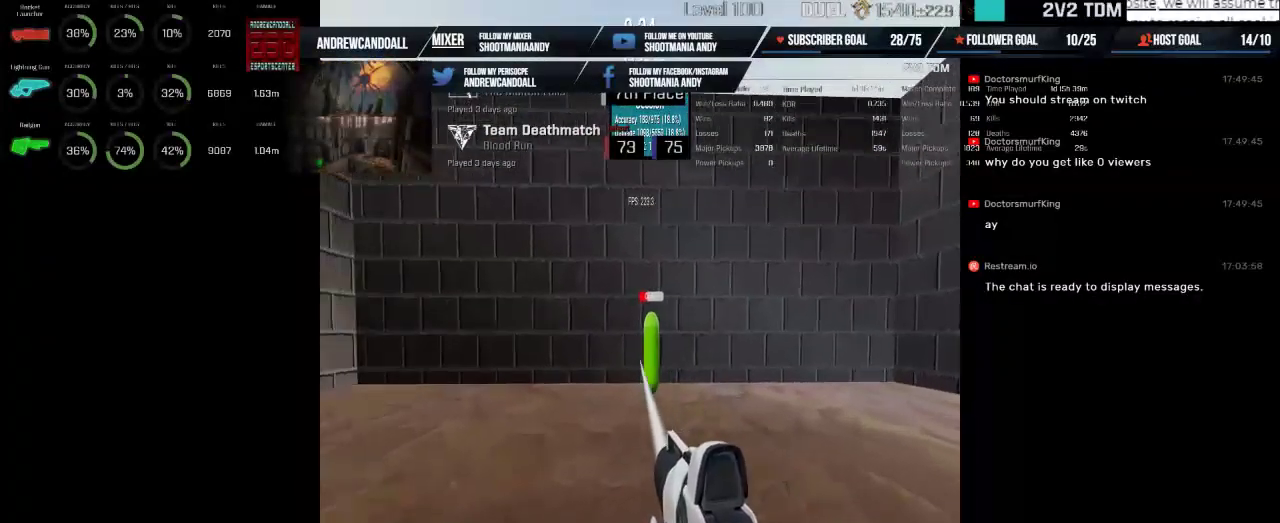
{"keys": [], "mouse": ["left"], "events": []}
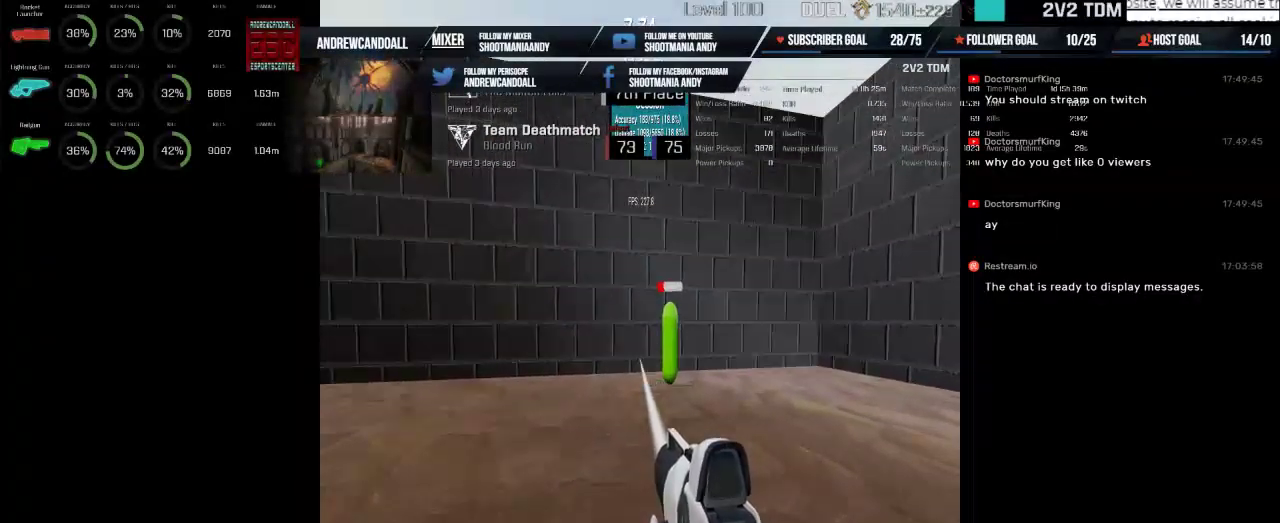
{"keys": [], "mouse": ["left"], "events": []}